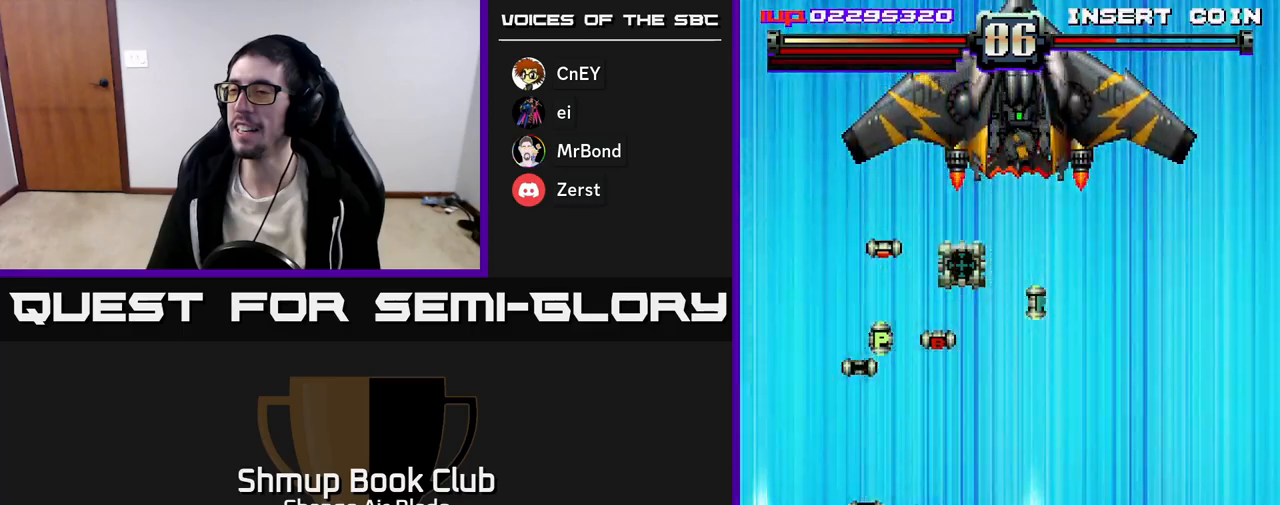
Gameplay with a controller (Xbox layout); each line is a JSON object with the inputs held at the frame after it. "events" lists button and stick changes between this image and that frame as [ms after this image, input, new state], when the widget could be followed in between.
{"buttons": ["A", "DPAD_LEFT"], "left_stick": "up", "right_stick": "center", "events": [[133, "DPAD_UP", "up"]]}
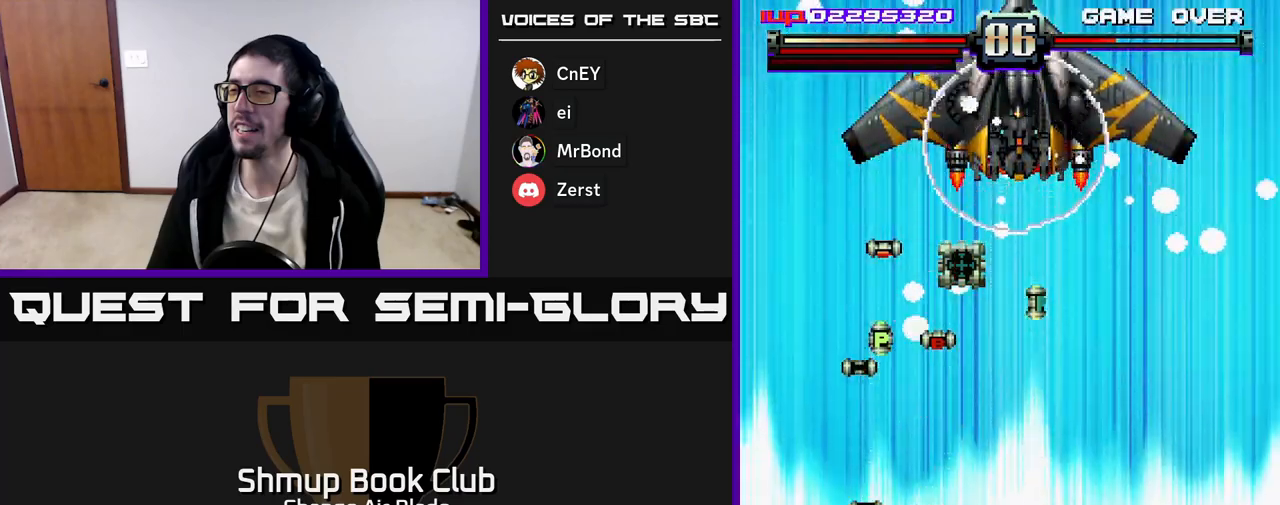
{"buttons": ["A", "DPAD_LEFT"], "left_stick": "up", "right_stick": "center", "events": [[33, "DPAD_LEFT", "up"], [167, "DPAD_LEFT", "down"]]}
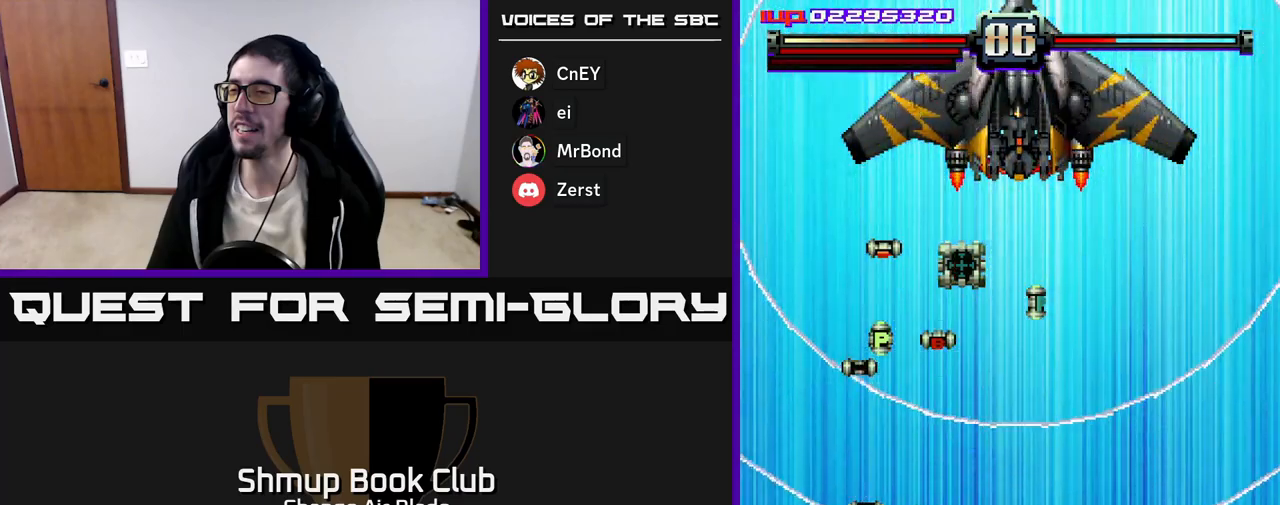
{"buttons": ["A", "DPAD_LEFT"], "left_stick": "up", "right_stick": "center", "events": []}
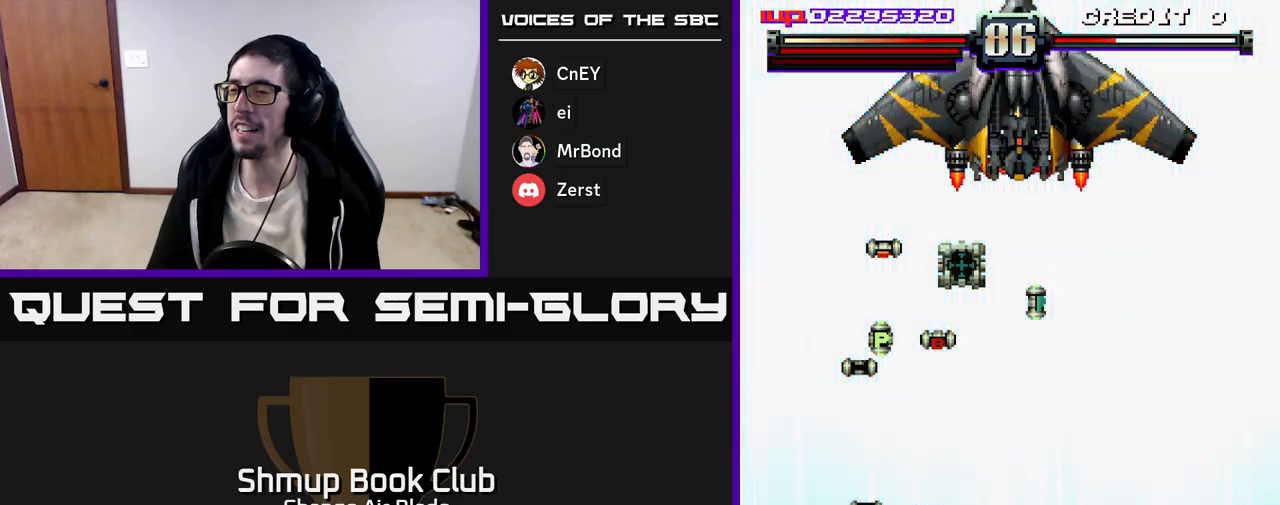
{"buttons": ["A", "DPAD_LEFT"], "left_stick": "up", "right_stick": "center", "events": []}
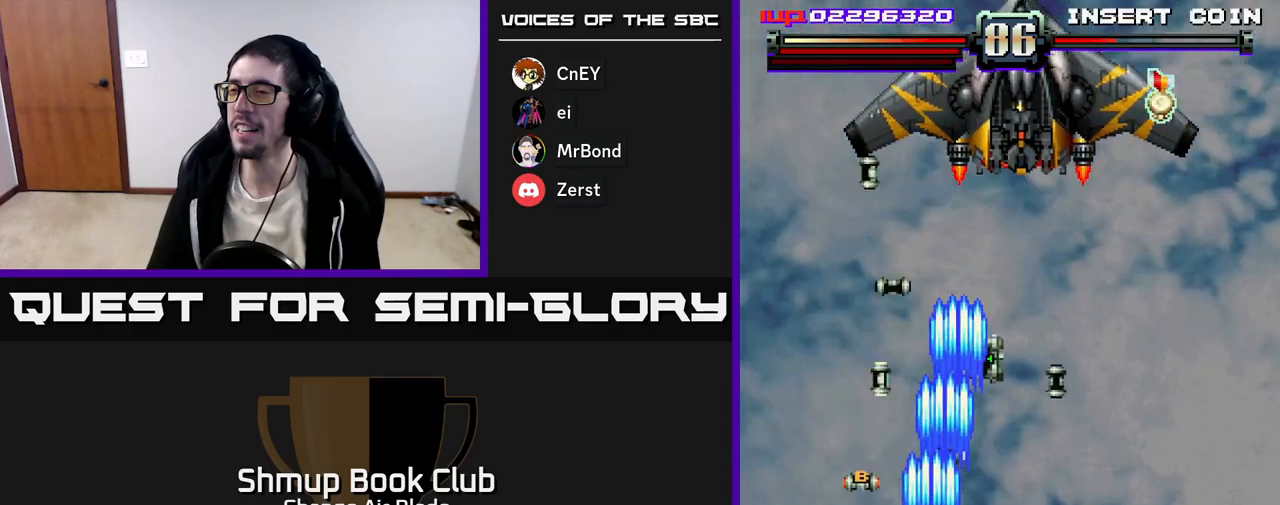
{"buttons": ["A", "DPAD_RIGHT"], "left_stick": "up", "right_stick": "center", "events": [[117, "DPAD_LEFT", "up"], [133, "DPAD_RIGHT", "down"], [317, "DPAD_DOWN", "down"], [450, "DPAD_DOWN", "up"]]}
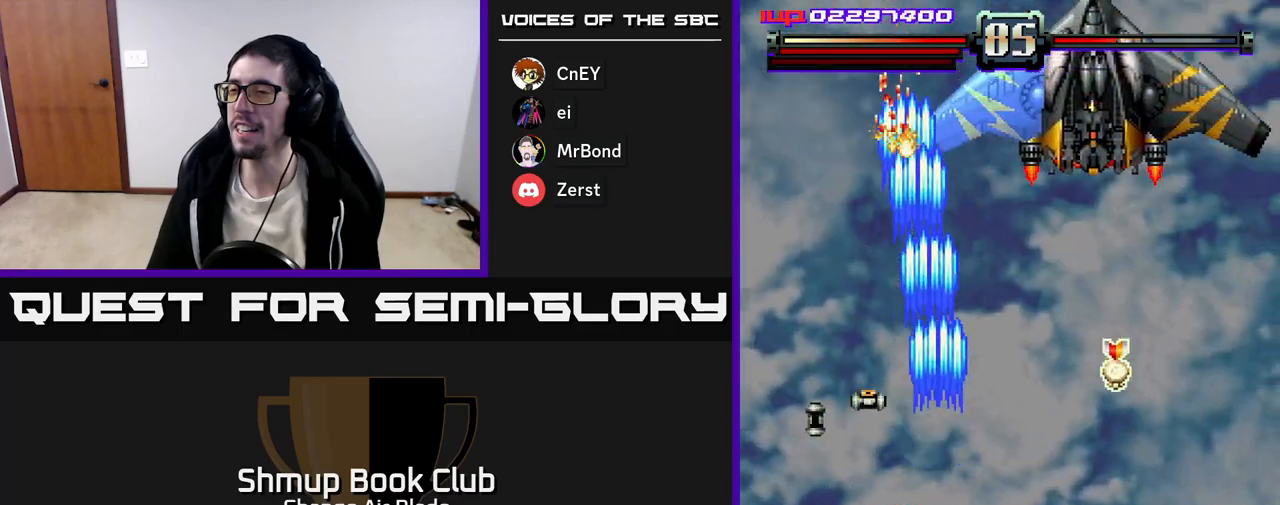
{"buttons": ["A", "DPAD_RIGHT"], "left_stick": "up", "right_stick": "center", "events": [[100, "DPAD_UP", "down"], [183, "DPAD_UP", "up"], [267, "DPAD_DOWN", "down"], [350, "DPAD_DOWN", "up"], [367, "X", "down"], [500, "X", "up"]]}
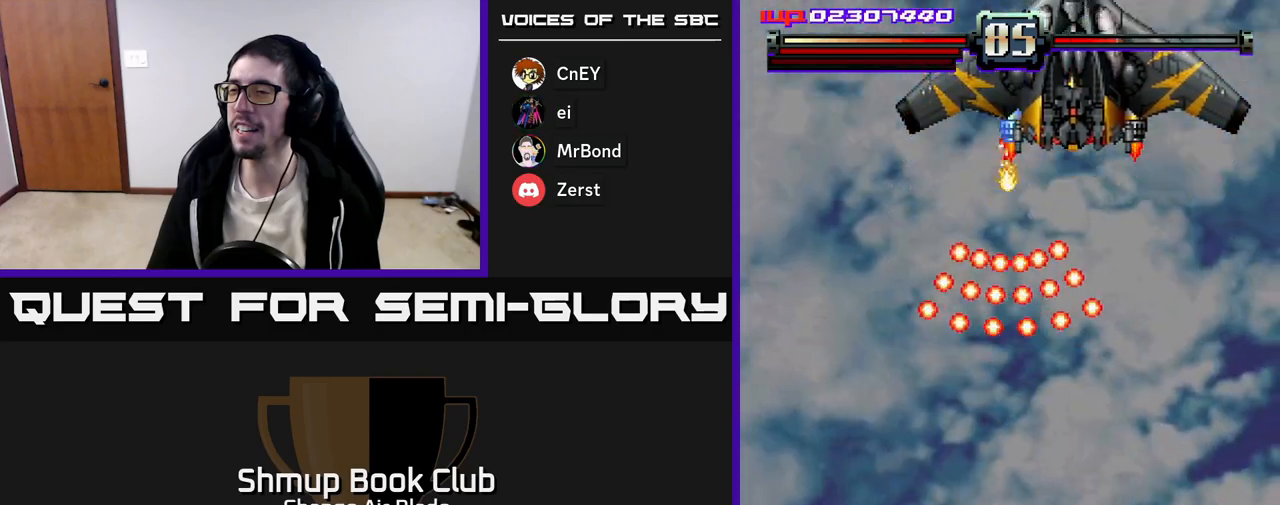
{"buttons": ["A", "DPAD_DOWN", "DPAD_LEFT"], "left_stick": "up", "right_stick": "center", "events": [[33, "DPAD_RIGHT", "up"], [50, "DPAD_UP", "down"], [100, "DPAD_LEFT", "down"], [200, "DPAD_UP", "up"], [233, "DPAD_DOWN", "down"], [233, "DPAD_LEFT", "up"], [283, "DPAD_RIGHT", "down"], [317, "DPAD_RIGHT", "up"], [383, "DPAD_LEFT", "down"]]}
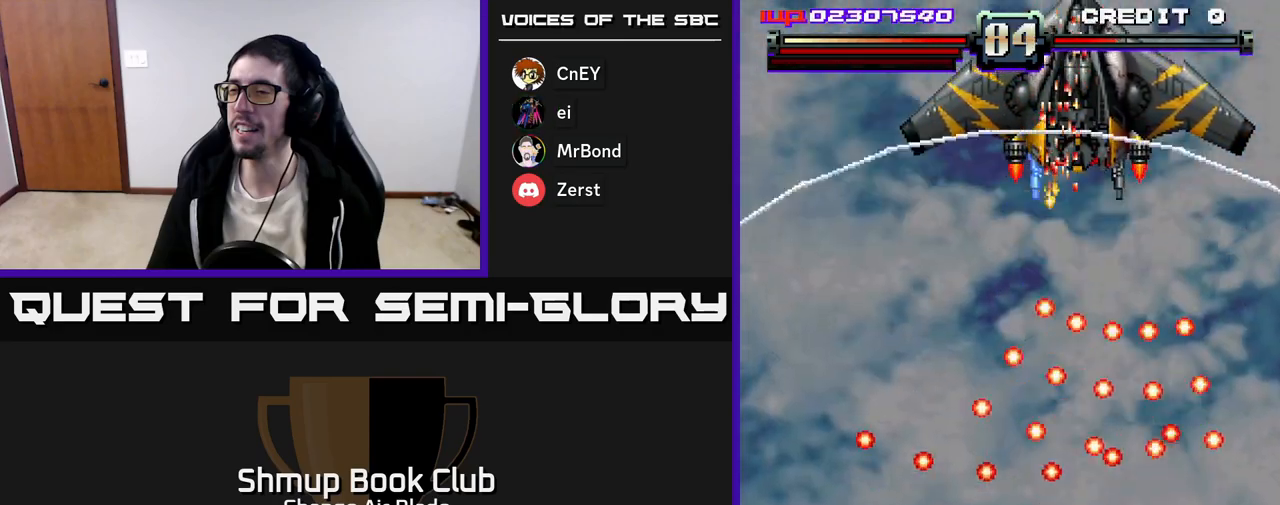
{"buttons": ["A"], "left_stick": "up", "right_stick": "center", "events": [[33, "DPAD_LEFT", "up"], [133, "DPAD_DOWN", "up"]]}
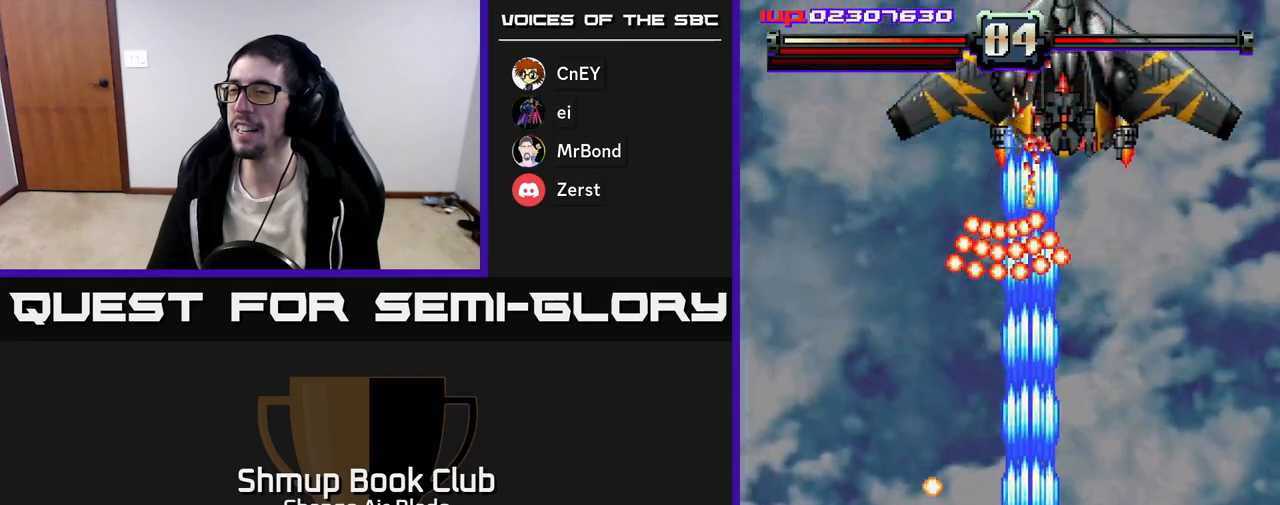
{"buttons": ["A"], "left_stick": "up", "right_stick": "center", "events": [[33, "DPAD_LEFT", "down"], [50, "DPAD_UP", "down"], [83, "DPAD_LEFT", "up"], [150, "DPAD_UP", "up"]]}
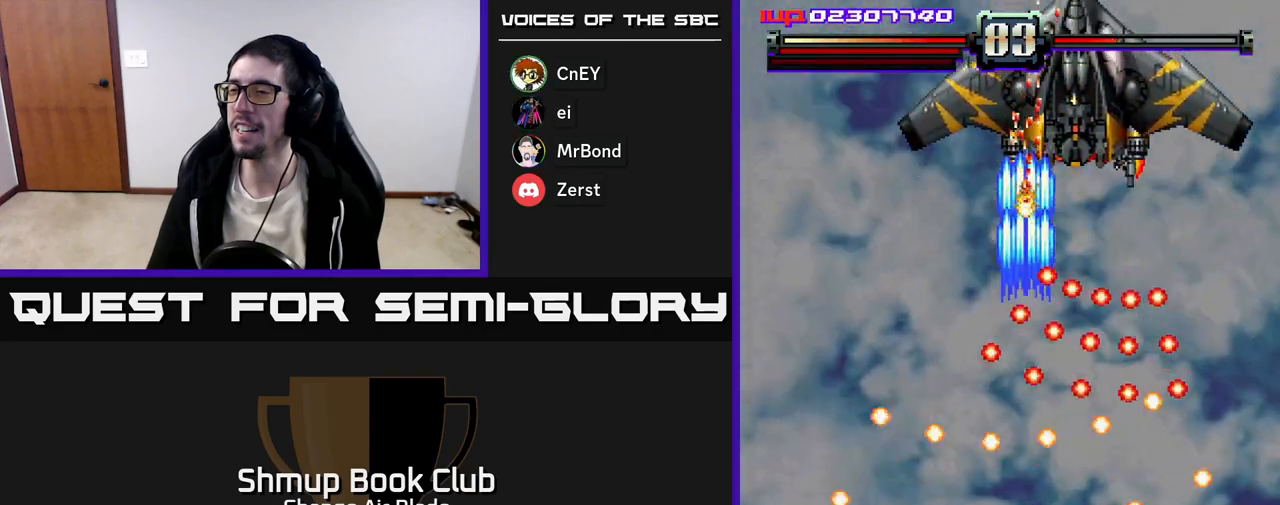
{"buttons": ["A", "DPAD_UP"], "left_stick": "up", "right_stick": "center", "events": [[383, "DPAD_LEFT", "down"], [400, "DPAD_UP", "down"], [500, "DPAD_LEFT", "up"]]}
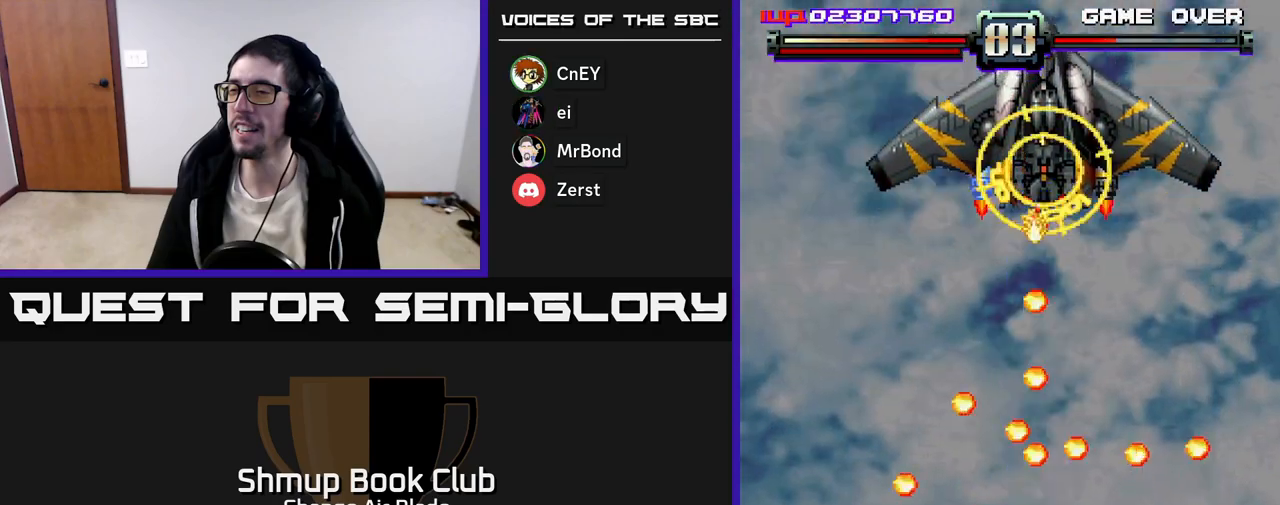
{"buttons": ["A", "DPAD_UP"], "left_stick": "up", "right_stick": "center", "events": [[267, "DPAD_UP", "up"], [450, "DPAD_UP", "down"]]}
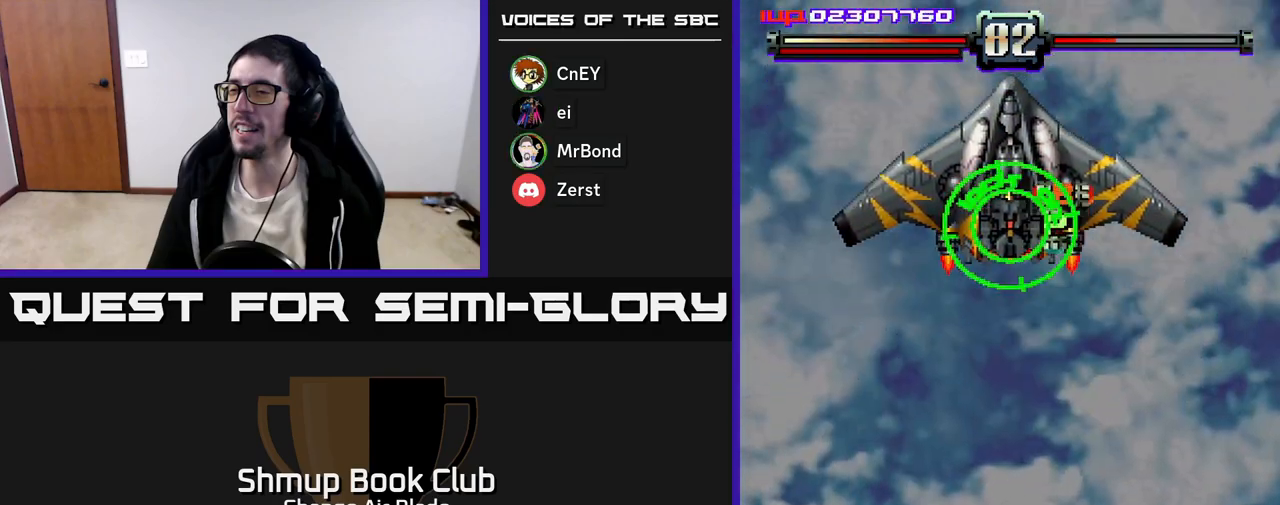
{"buttons": ["A", "DPAD_UP", "DPAD_RIGHT"], "left_stick": "up", "right_stick": "center", "events": [[150, "DPAD_UP", "up"], [167, "DPAD_RIGHT", "down"], [350, "DPAD_UP", "down"]]}
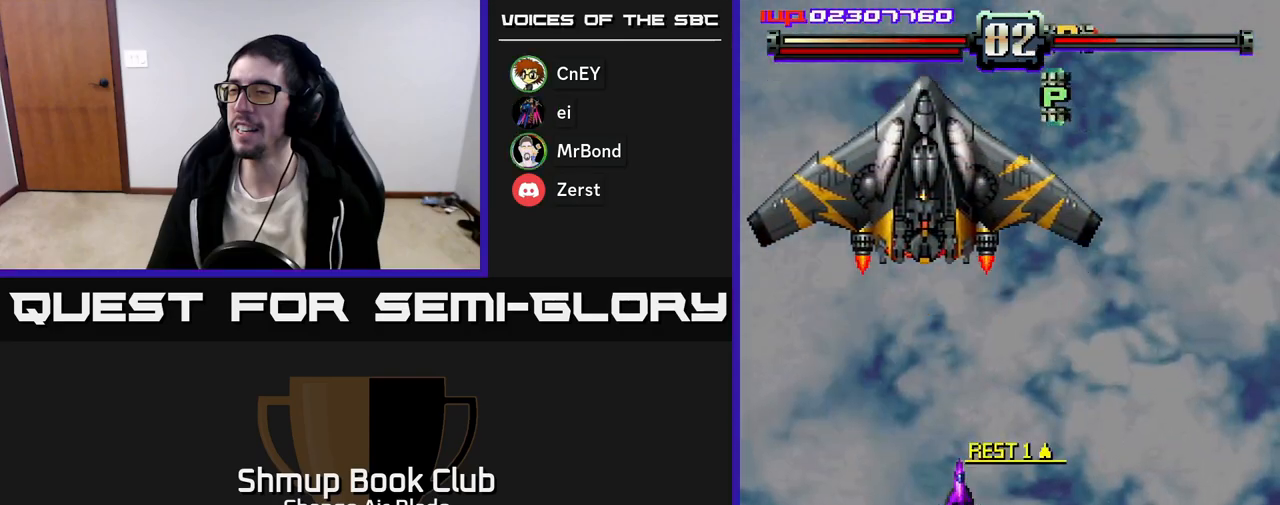
{"buttons": ["A"], "left_stick": "up", "right_stick": "center", "events": [[117, "DPAD_RIGHT", "up"], [233, "DPAD_LEFT", "down"], [283, "DPAD_LEFT", "up"], [317, "DPAD_UP", "up"]]}
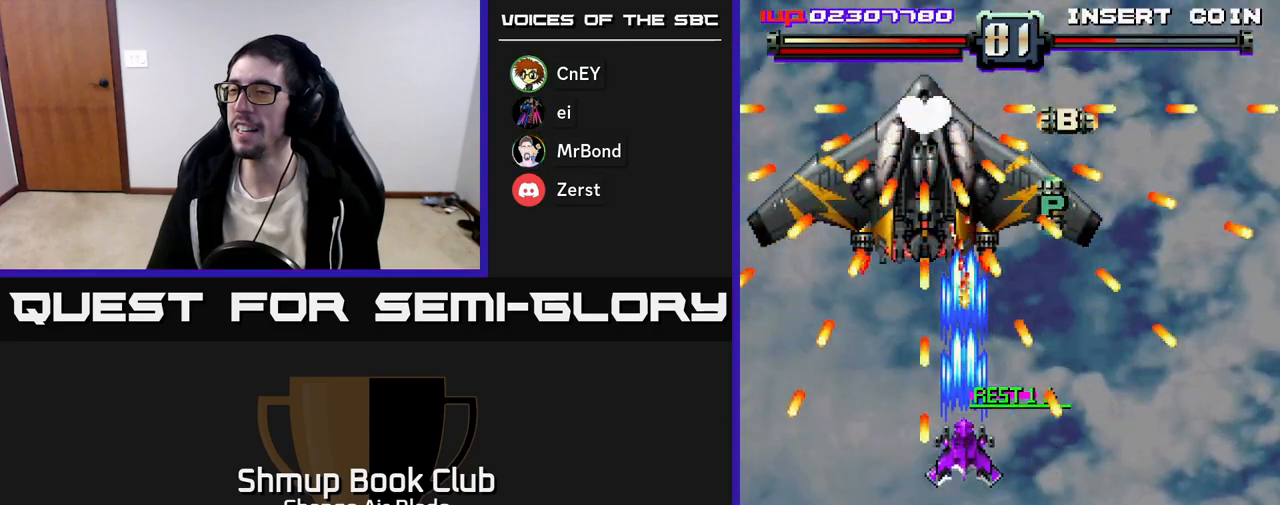
{"buttons": ["A", "DPAD_RIGHT"], "left_stick": "up", "right_stick": "center", "events": [[67, "DPAD_DOWN", "down"], [67, "DPAD_RIGHT", "down"], [117, "DPAD_DOWN", "up"], [200, "DPAD_UP", "down"], [217, "DPAD_RIGHT", "up"], [317, "DPAD_RIGHT", "down"], [483, "DPAD_UP", "up"]]}
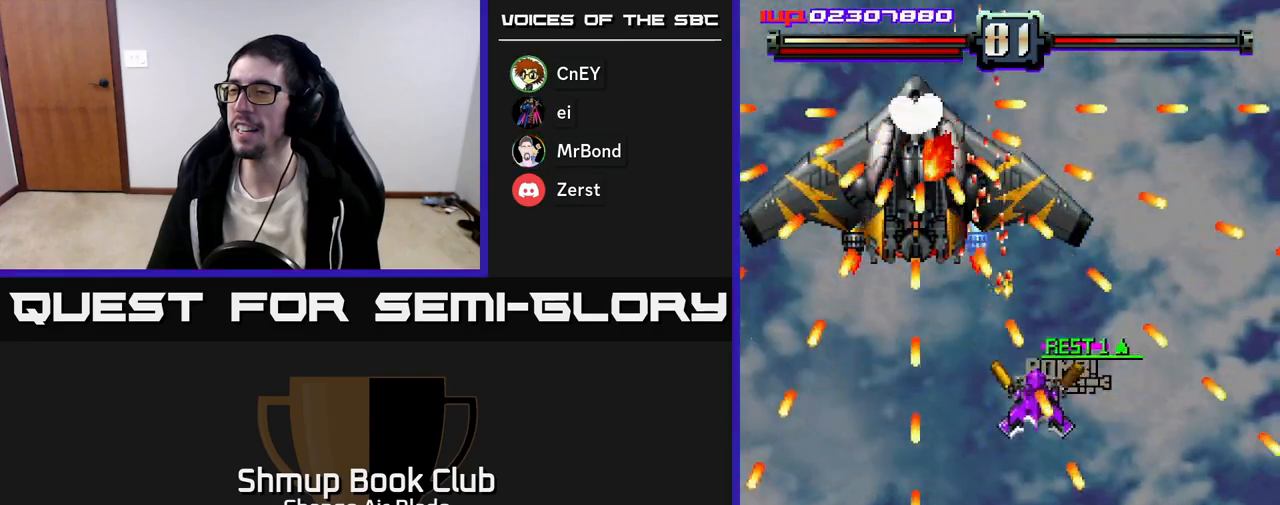
{"buttons": ["A", "DPAD_UP"], "left_stick": "up", "right_stick": "center", "events": [[67, "DPAD_RIGHT", "up"], [83, "DPAD_LEFT", "down"], [367, "DPAD_UP", "down"], [417, "DPAD_LEFT", "up"]]}
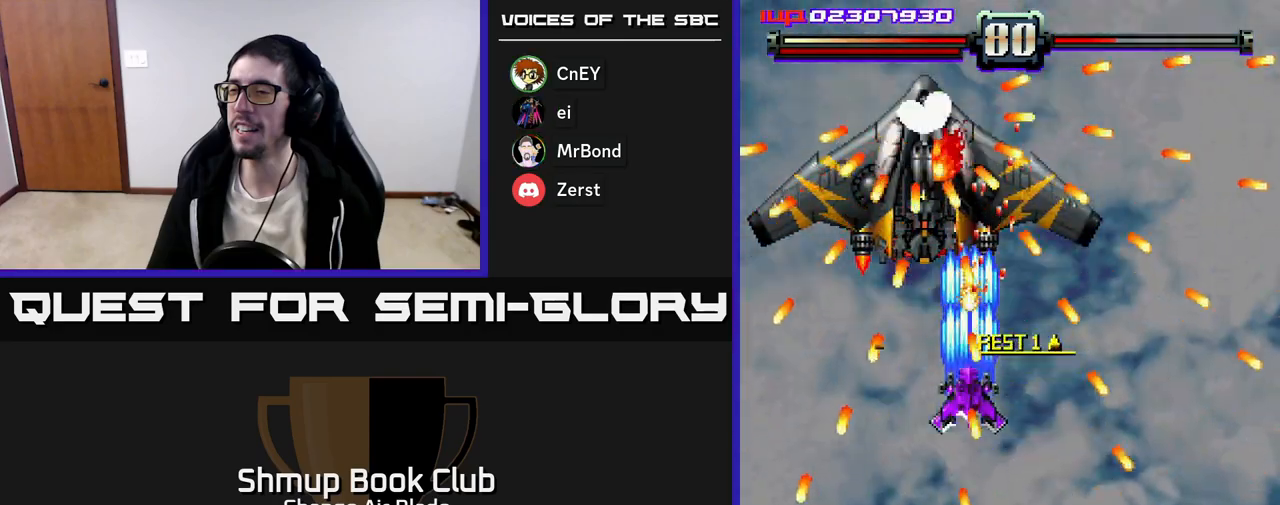
{"buttons": ["A", "DPAD_DOWN"], "left_stick": "up", "right_stick": "center", "events": [[183, "DPAD_UP", "up"], [250, "DPAD_DOWN", "down"], [317, "DPAD_RIGHT", "down"], [433, "DPAD_RIGHT", "up"]]}
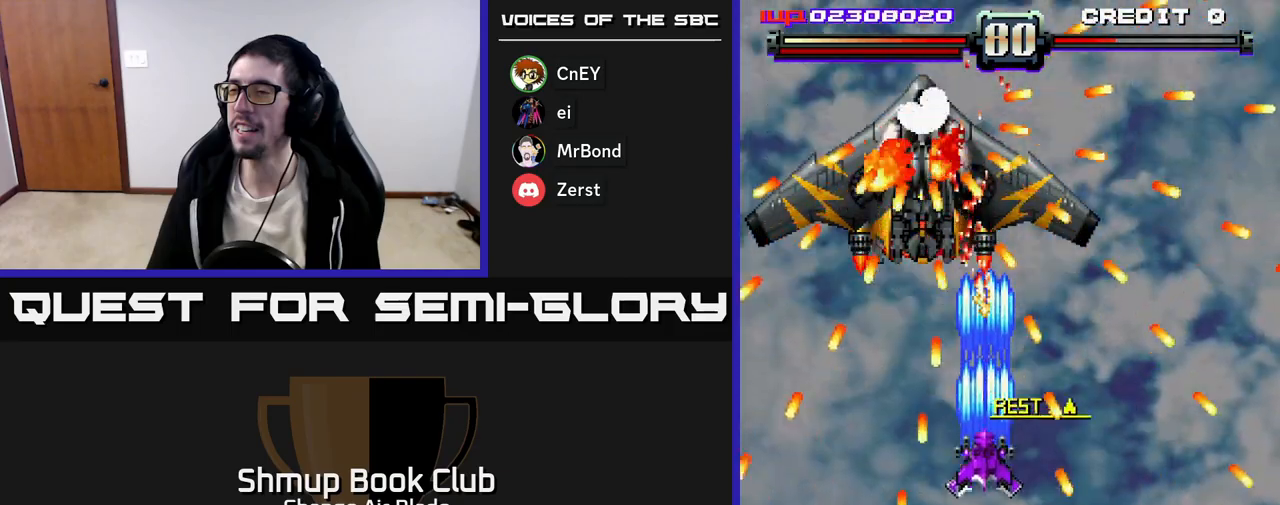
{"buttons": ["A", "DPAD_DOWN", "DPAD_RIGHT"], "left_stick": "up", "right_stick": "center", "events": [[350, "DPAD_RIGHT", "down"]]}
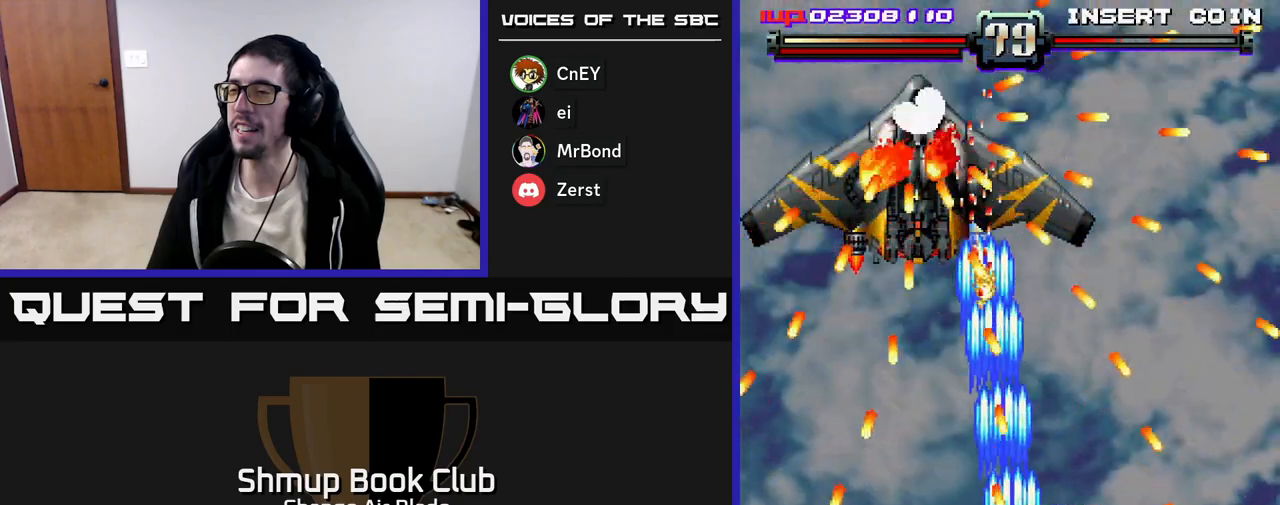
{"buttons": ["DPAD_UP", "DPAD_RIGHT"], "left_stick": "up", "right_stick": "center", "events": [[83, "DPAD_DOWN", "up"], [483, "A", "up"], [483, "DPAD_UP", "down"]]}
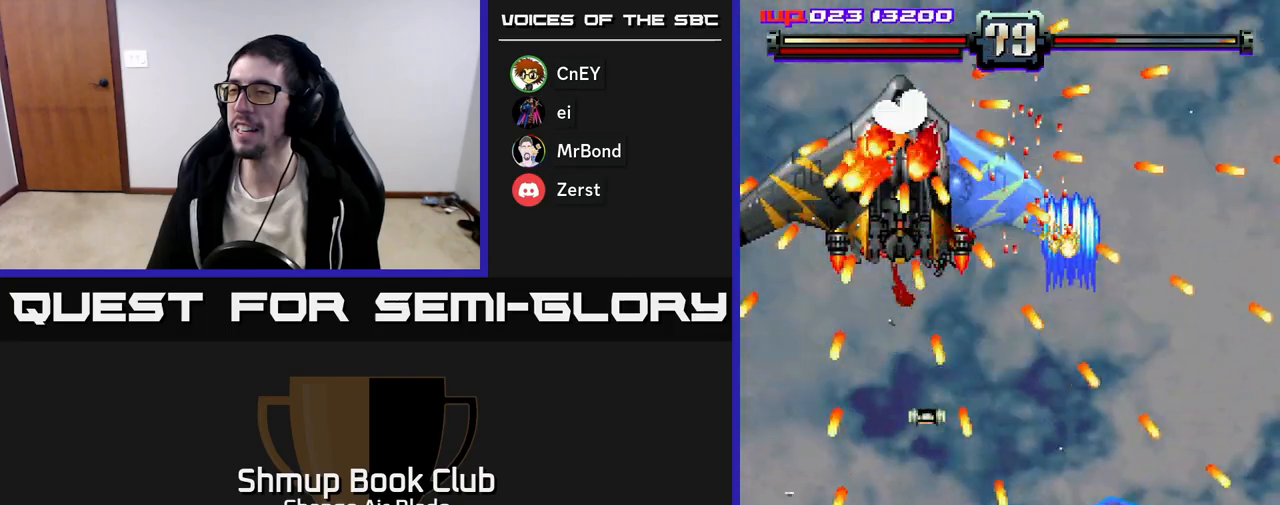
{"buttons": ["A", "DPAD_LEFT"], "left_stick": "up", "right_stick": "center", "events": [[67, "DPAD_RIGHT", "up"], [150, "DPAD_LEFT", "down"], [233, "DPAD_UP", "up"], [367, "A", "down"]]}
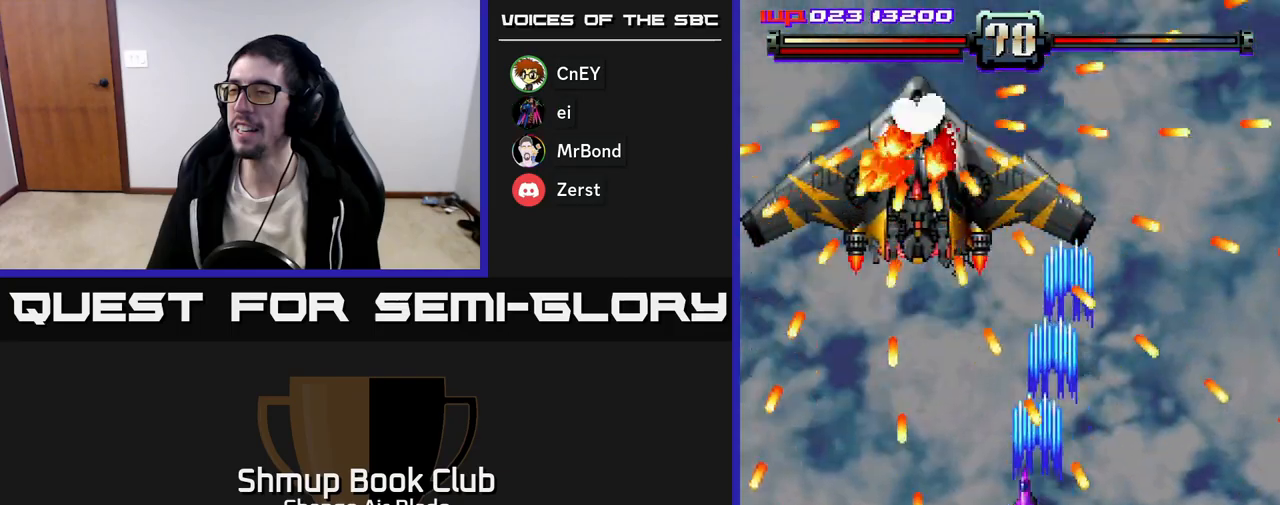
{"buttons": ["A", "DPAD_DOWN"], "left_stick": "up", "right_stick": "center", "events": [[267, "DPAD_DOWN", "down"], [283, "DPAD_LEFT", "up"]]}
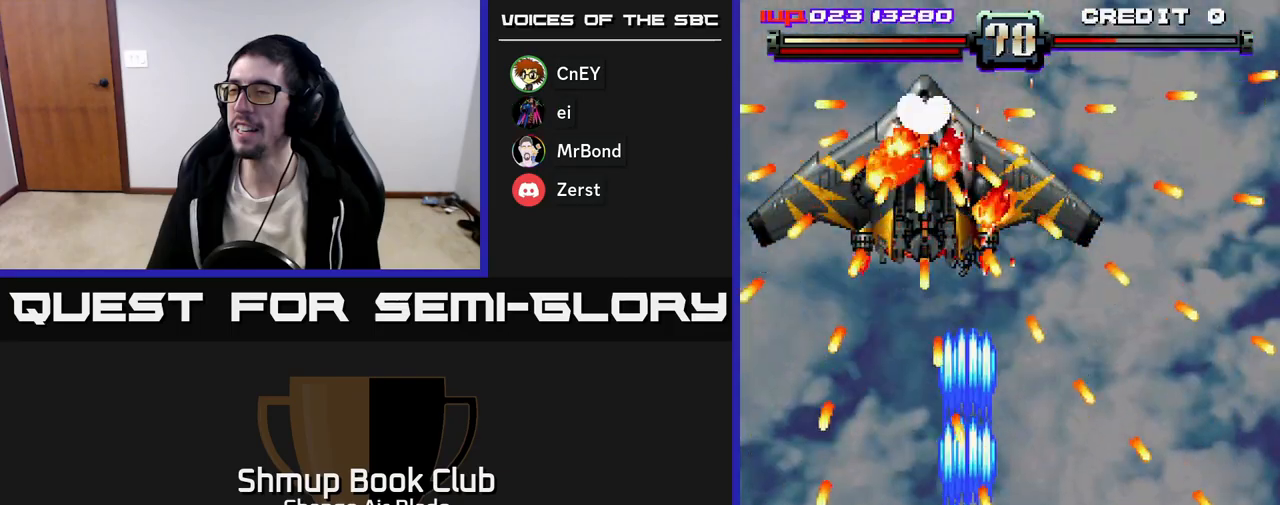
{"buttons": ["A", "DPAD_LEFT"], "left_stick": "up", "right_stick": "center", "events": [[17, "DPAD_LEFT", "down"], [33, "DPAD_DOWN", "up"]]}
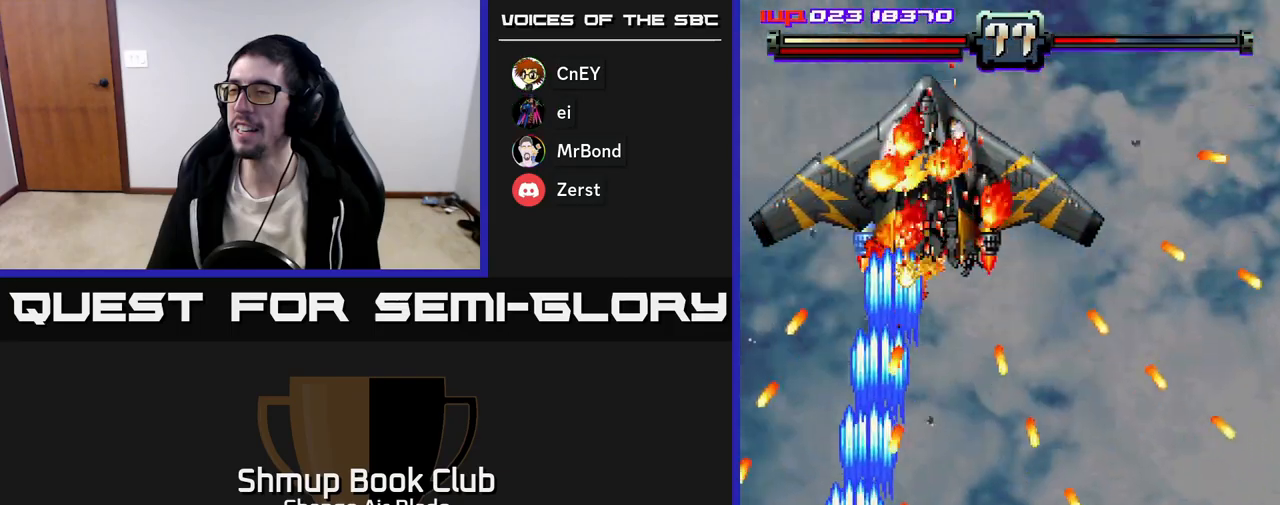
{"buttons": ["A", "DPAD_RIGHT"], "left_stick": "up", "right_stick": "center", "events": [[133, "DPAD_UP", "down"], [267, "DPAD_LEFT", "up"], [300, "DPAD_RIGHT", "down"], [483, "DPAD_UP", "up"]]}
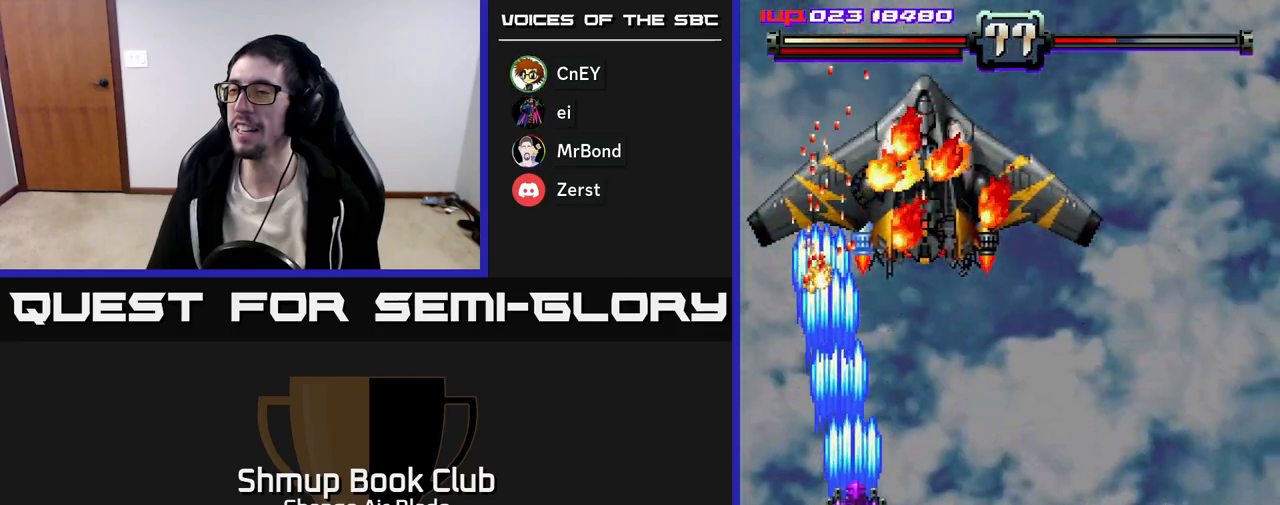
{"buttons": ["A", "DPAD_DOWN", "DPAD_RIGHT"], "left_stick": "up", "right_stick": "center", "events": [[83, "DPAD_DOWN", "down"]]}
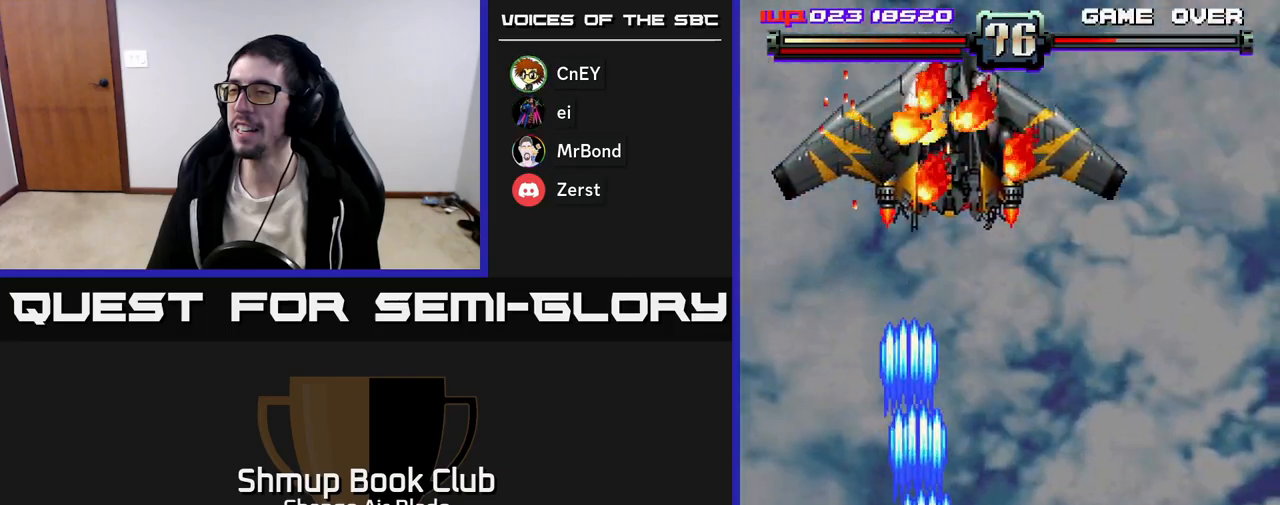
{"buttons": ["A", "DPAD_UP", "DPAD_RIGHT"], "left_stick": "up", "right_stick": "center", "events": [[33, "DPAD_RIGHT", "up"], [100, "DPAD_RIGHT", "down"], [133, "DPAD_DOWN", "up"], [283, "DPAD_UP", "down"]]}
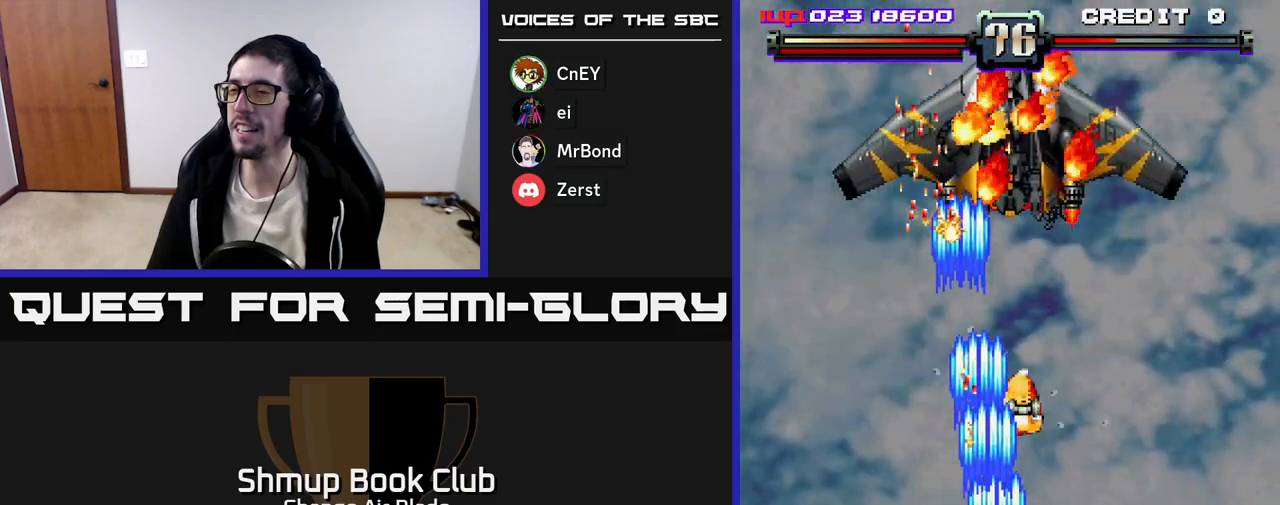
{"buttons": ["A", "DPAD_DOWN"], "left_stick": "up", "right_stick": "center", "events": [[233, "DPAD_RIGHT", "up"], [267, "DPAD_UP", "up"], [283, "DPAD_LEFT", "down"], [317, "DPAD_DOWN", "down"], [400, "DPAD_LEFT", "up"]]}
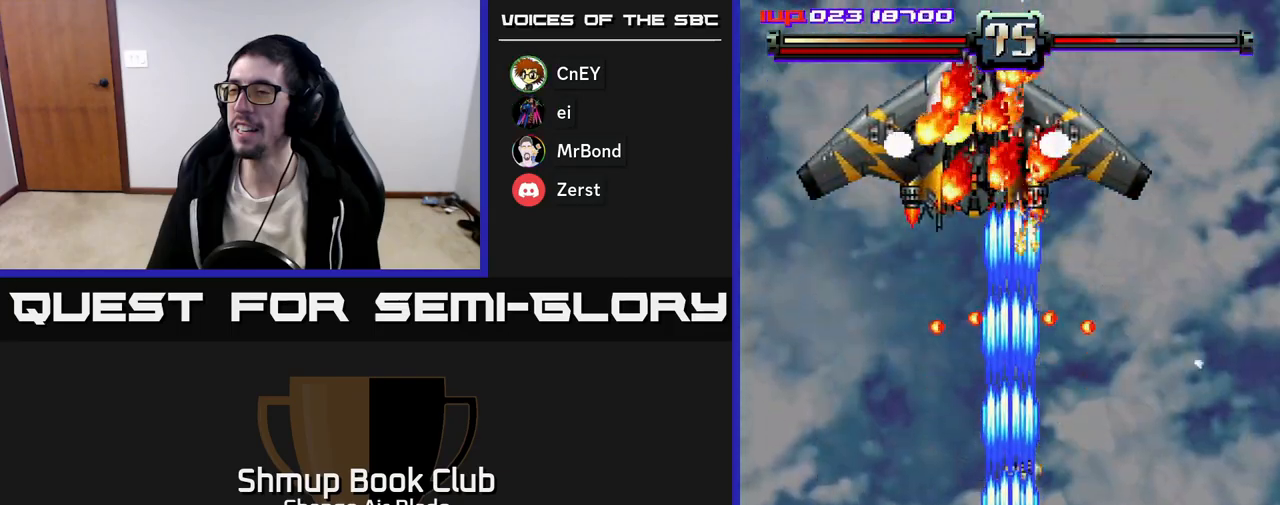
{"buttons": ["A", "DPAD_LEFT"], "left_stick": "up", "right_stick": "center", "events": [[133, "DPAD_LEFT", "down"], [333, "DPAD_DOWN", "up"]]}
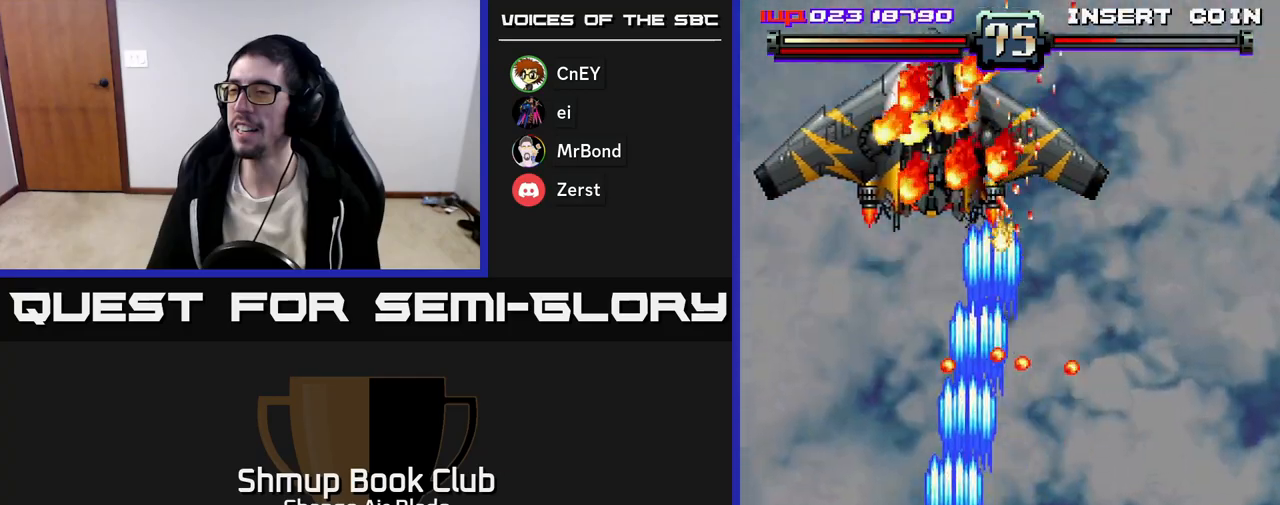
{"buttons": ["A", "DPAD_UP", "DPAD_RIGHT"], "left_stick": "up", "right_stick": "center", "events": [[83, "DPAD_UP", "down"], [333, "DPAD_LEFT", "up"], [467, "DPAD_RIGHT", "down"]]}
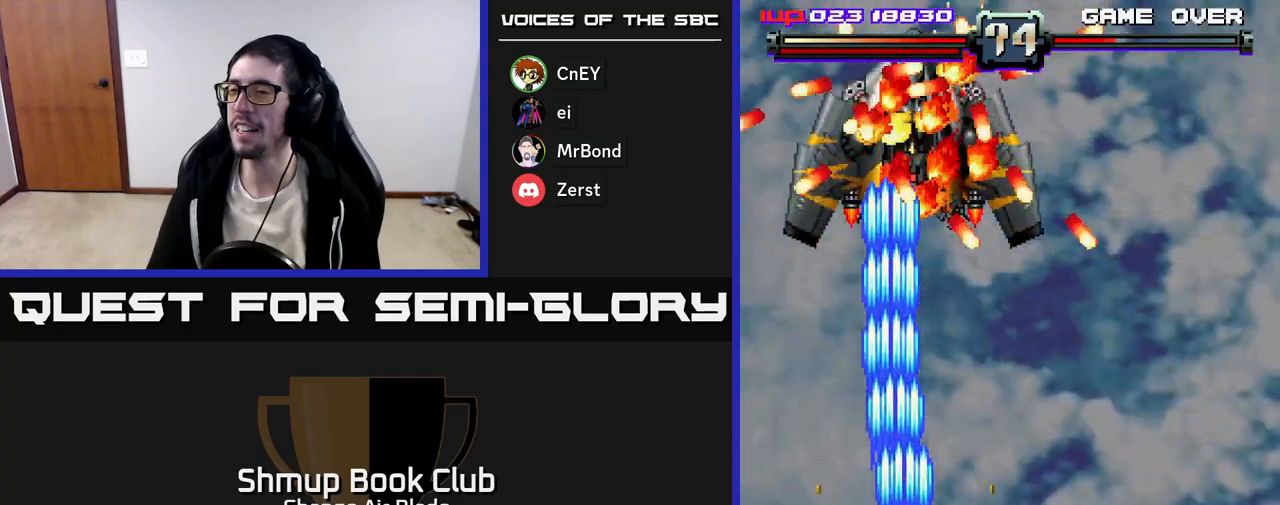
{"buttons": ["A", "DPAD_DOWN"], "left_stick": "up", "right_stick": "center", "events": [[83, "DPAD_UP", "up"], [150, "DPAD_DOWN", "down"], [200, "DPAD_RIGHT", "up"]]}
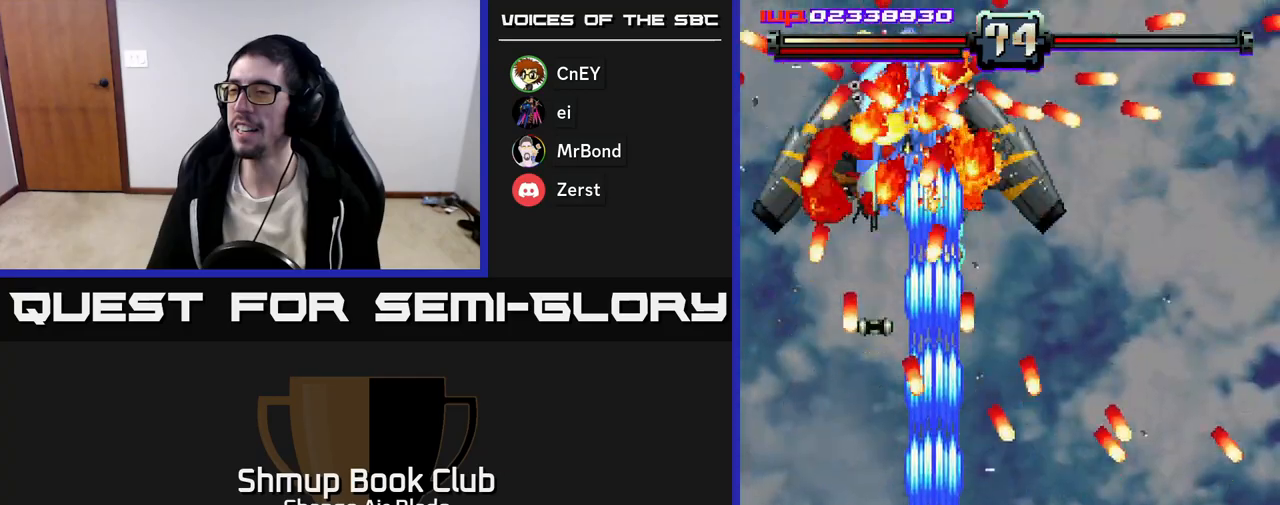
{"buttons": ["A", "DPAD_UP", "DPAD_LEFT"], "left_stick": "up", "right_stick": "center", "events": [[117, "DPAD_RIGHT", "down"], [133, "DPAD_DOWN", "up"], [167, "DPAD_DOWN", "down"], [183, "DPAD_RIGHT", "up"], [200, "DPAD_DOWN", "up"], [367, "DPAD_LEFT", "down"], [483, "DPAD_UP", "down"]]}
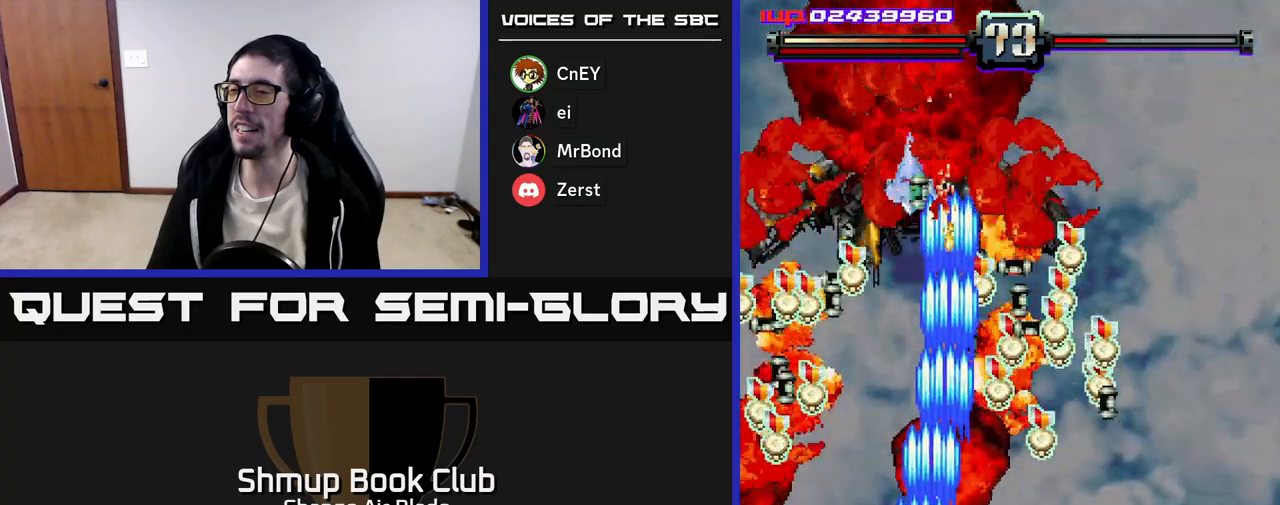
{"buttons": ["DPAD_RIGHT"], "left_stick": "up", "right_stick": "center", "events": [[117, "DPAD_LEFT", "up"], [133, "A", "up"], [133, "DPAD_RIGHT", "down"], [167, "A", "down"], [217, "DPAD_UP", "up"], [250, "A", "up"], [283, "DPAD_DOWN", "down"], [450, "DPAD_DOWN", "up"]]}